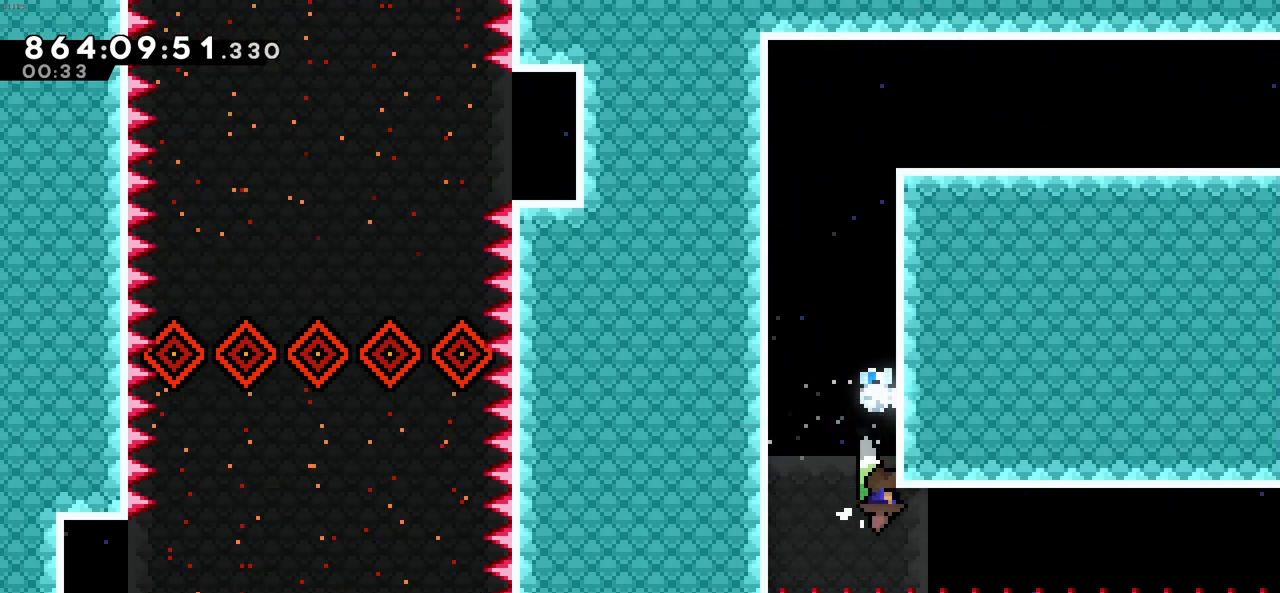
Gameplay with keyboard; each line is a JSON object with the keys held at the frame after it. "events" lists presses ("down") and releases ("up") of "c", "demo", "down", "left", "right", "up", "x" and "z" between this image and that frame as [ms after this image, input, new state], when the widget could be followed in between. No other keys are recorded. Mouse input is not recorded. Key names are as the overlay labels them; some are game actions (e.g. jump) rather than physical keys.
{"keys": ["down", "right", "z"], "events": [[100, "down", "up"], [416, "down", "down"]]}
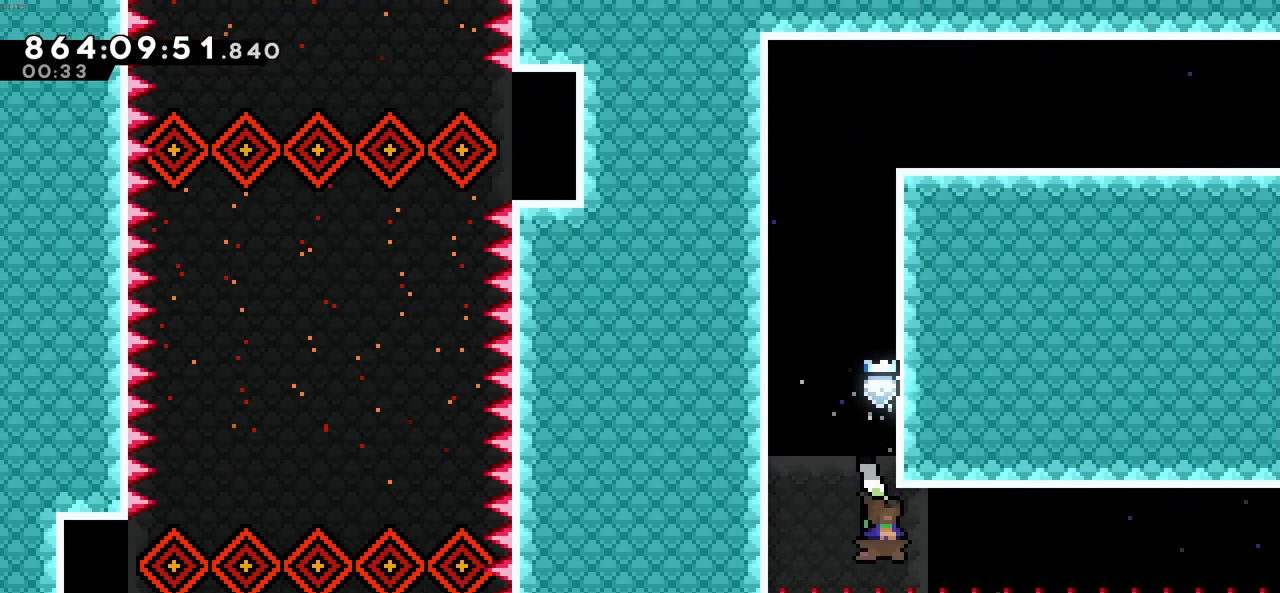
{"keys": ["right"], "events": [[16, "down", "up"], [250, "z", "up"]]}
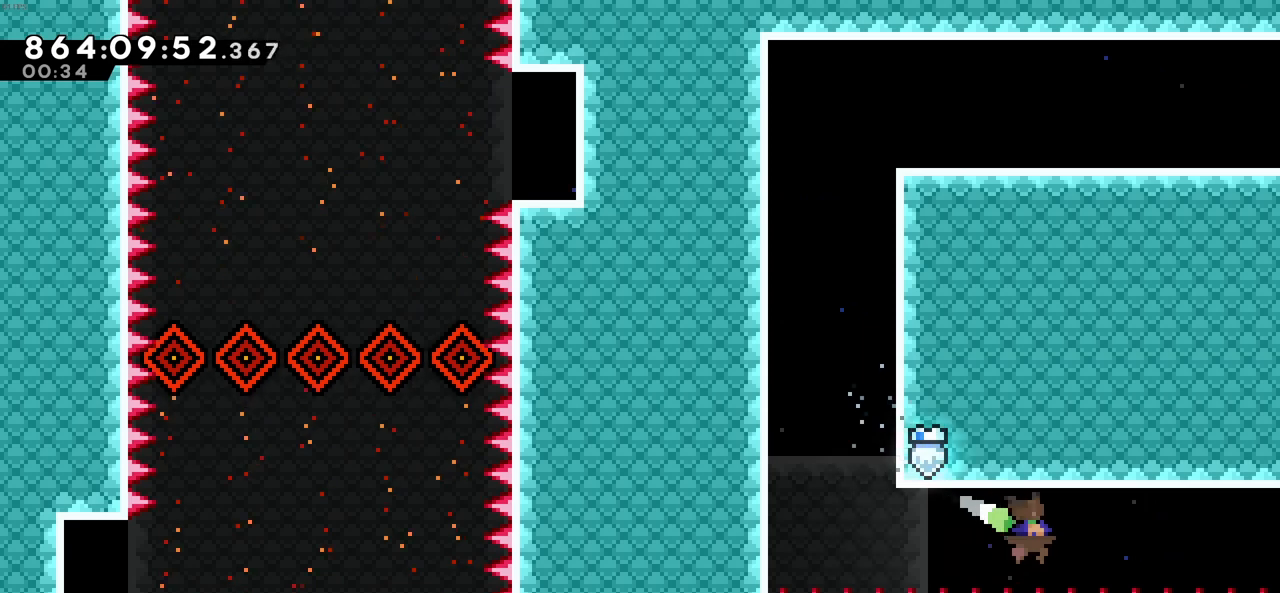
{"keys": ["right"], "events": [[33, "x", "down"], [166, "x", "up"], [316, "x", "down"], [500, "x", "up"]]}
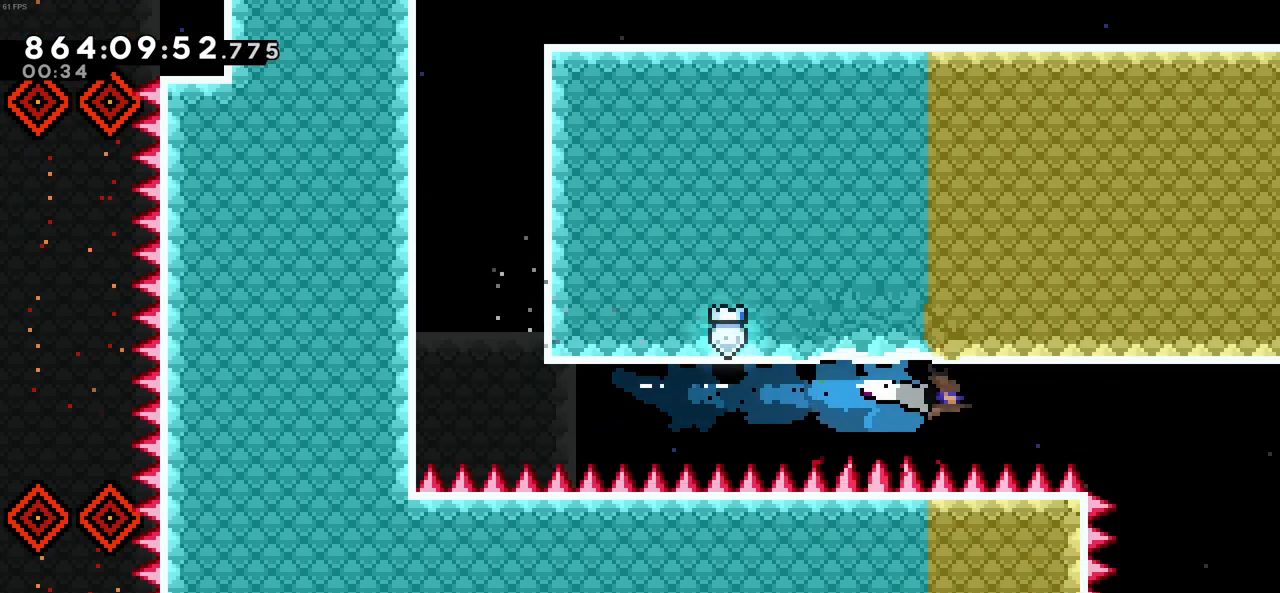
{"keys": ["right"], "events": []}
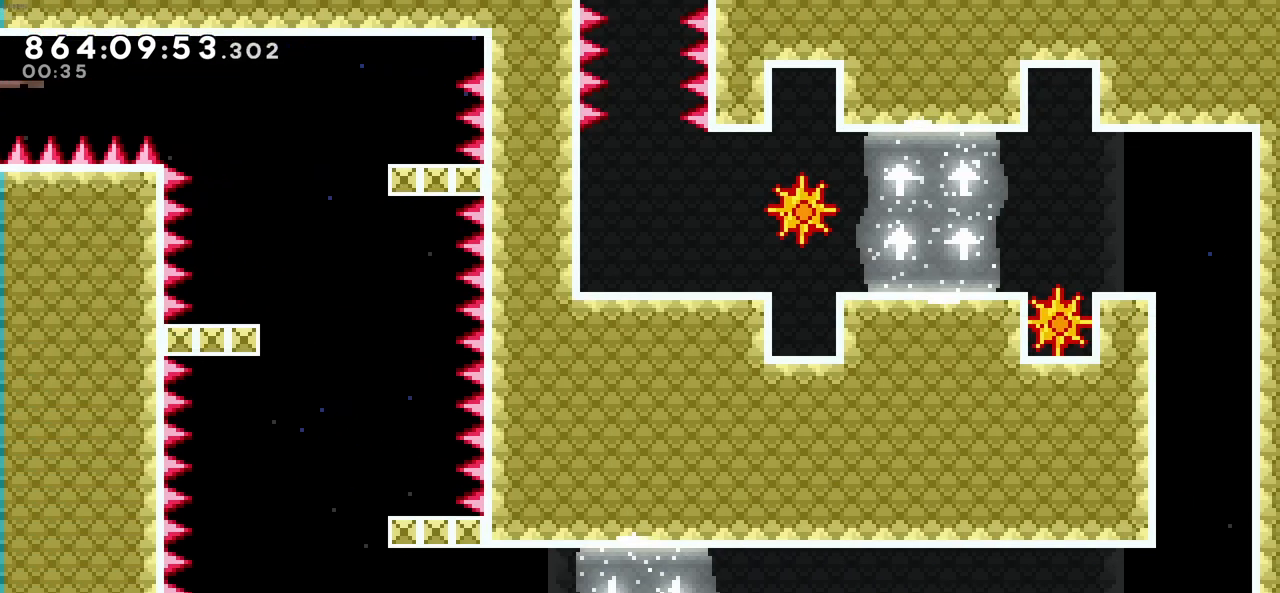
{"keys": ["right"], "events": []}
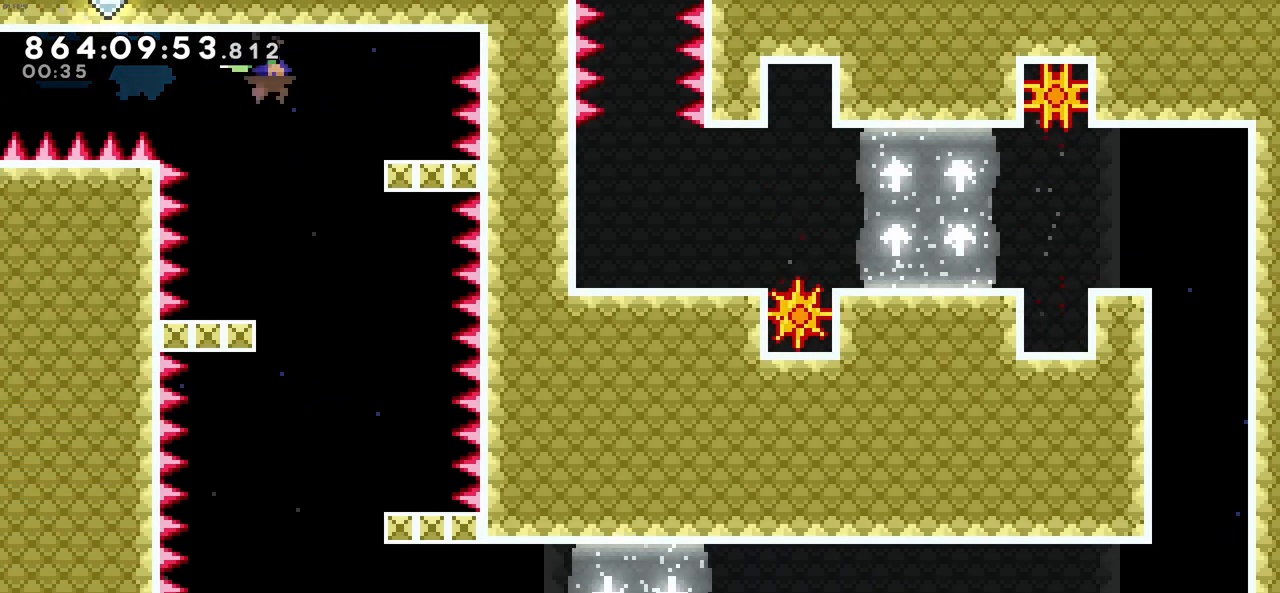
{"keys": [], "events": [[116, "c", "down"], [166, "right", "up"], [216, "c", "up"], [216, "down", "down"], [216, "x", "down"], [450, "down", "up"], [450, "x", "up"]]}
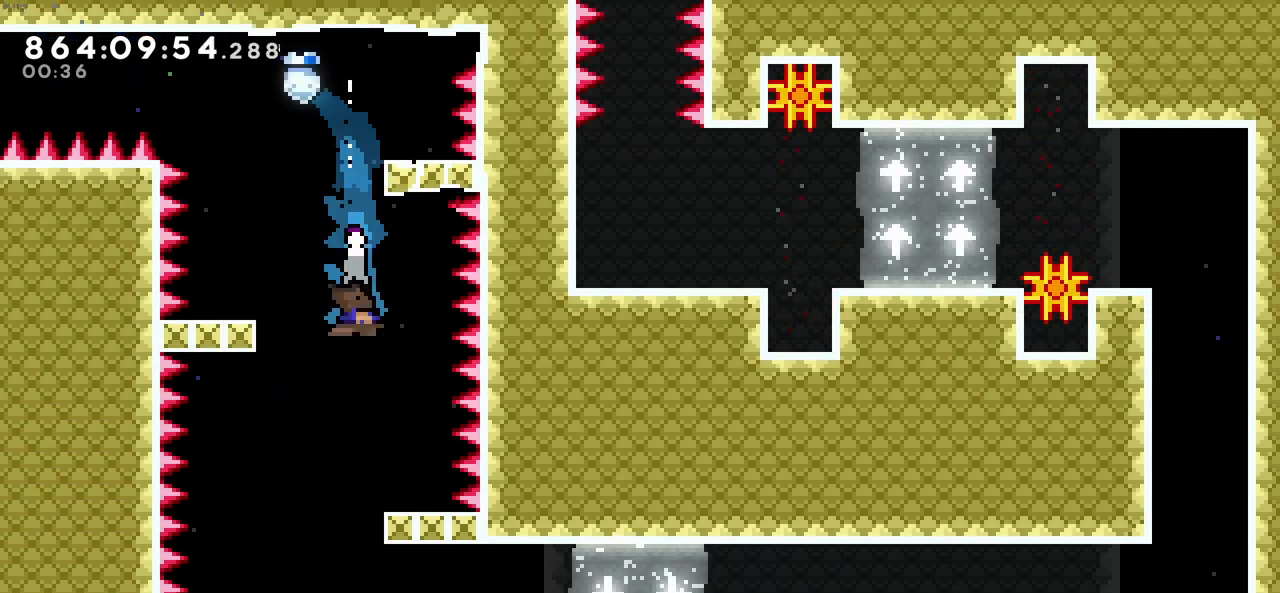
{"keys": ["c", "left"], "events": [[100, "right", "down"], [233, "right", "up"], [450, "c", "down"], [466, "left", "down"]]}
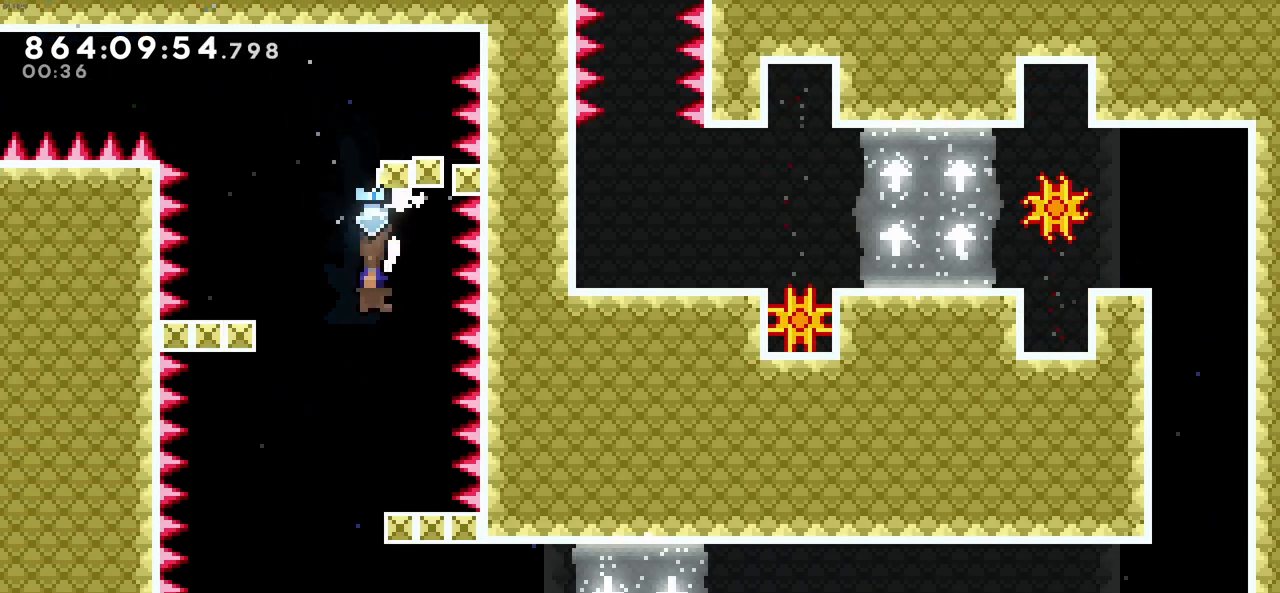
{"keys": [], "events": [[150, "c", "up"], [200, "left", "up"], [300, "down", "down"], [300, "x", "down"], [483, "down", "up"], [483, "x", "up"]]}
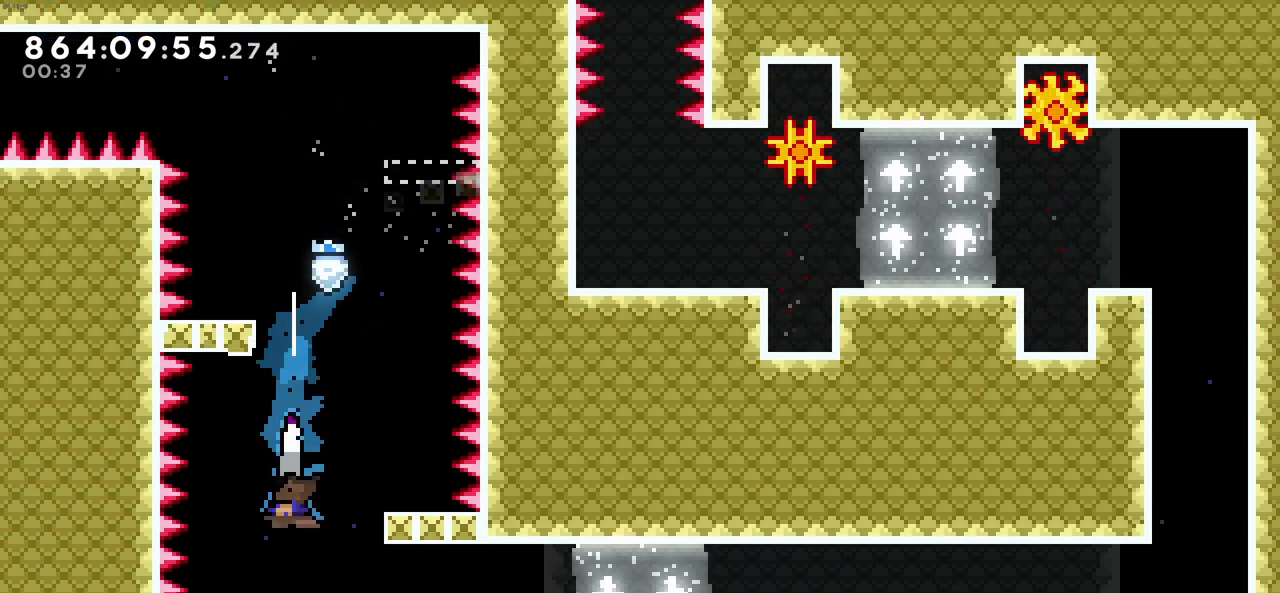
{"keys": [], "events": [[116, "left", "down"], [316, "left", "up"]]}
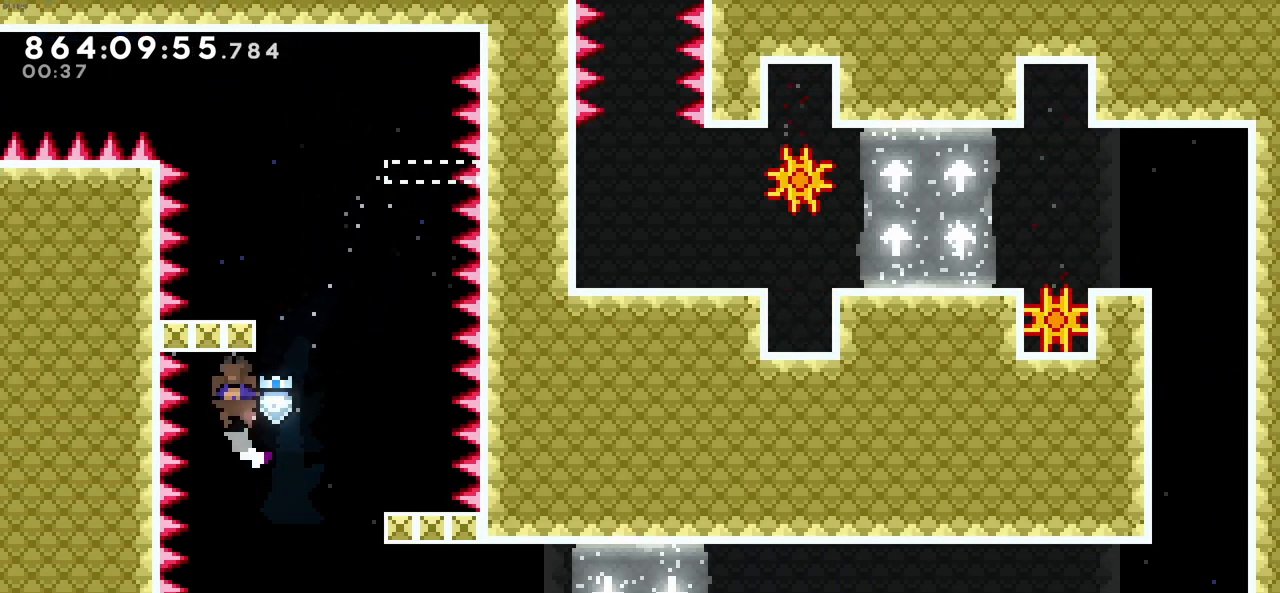
{"keys": ["down", "x"], "events": [[100, "c", "down"], [100, "right", "down"], [233, "c", "up"], [233, "right", "up"], [466, "down", "down"], [466, "x", "down"]]}
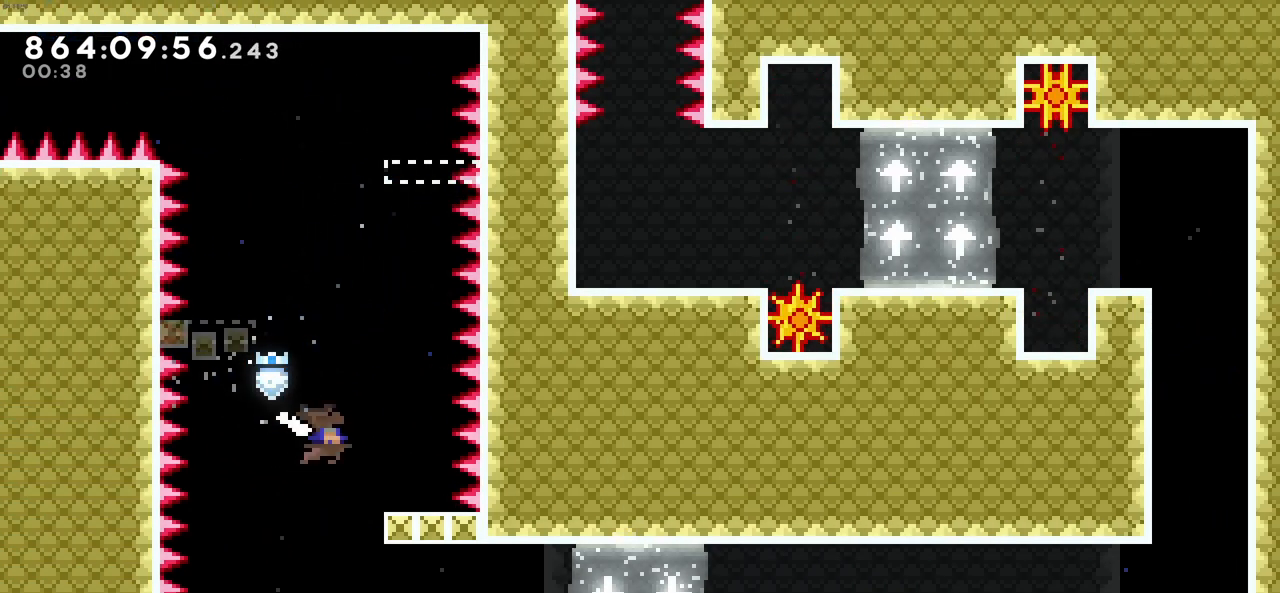
{"keys": ["right"], "events": [[150, "down", "up"], [150, "x", "up"], [350, "right", "down"]]}
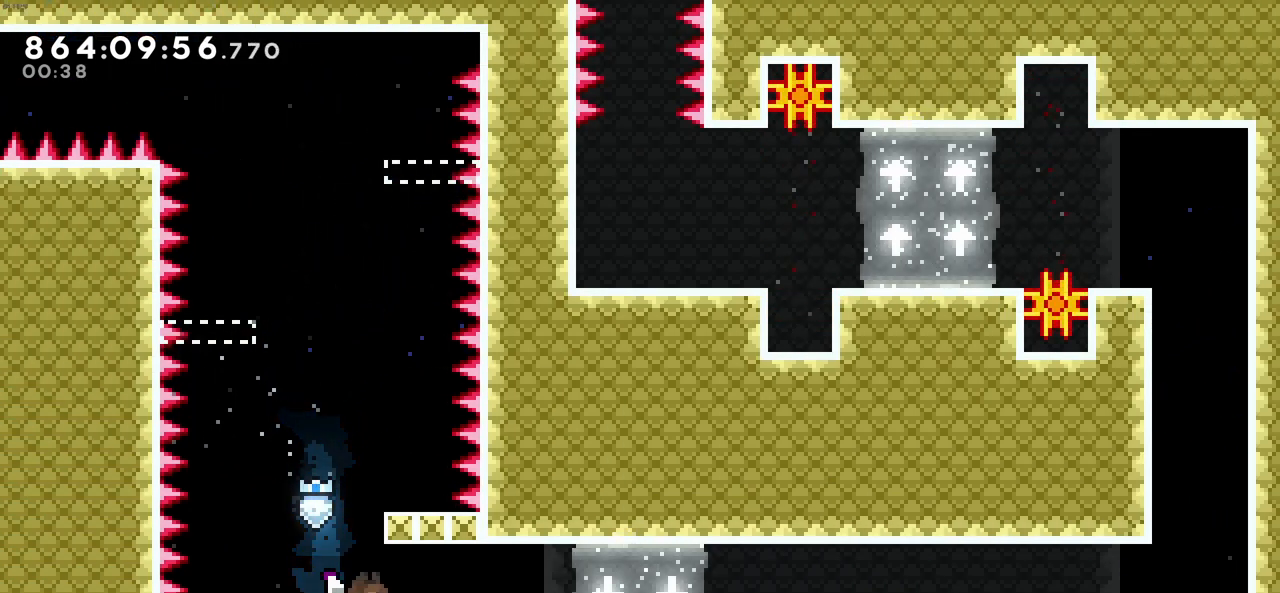
{"keys": ["right"], "events": []}
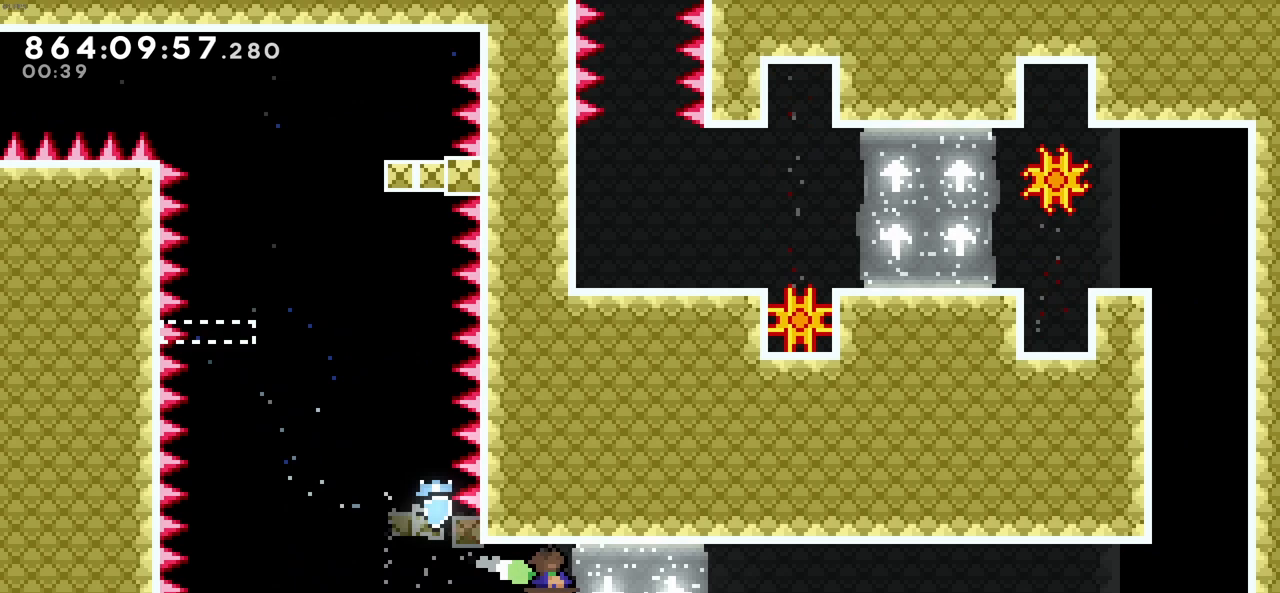
{"keys": [], "events": [[183, "right", "up"]]}
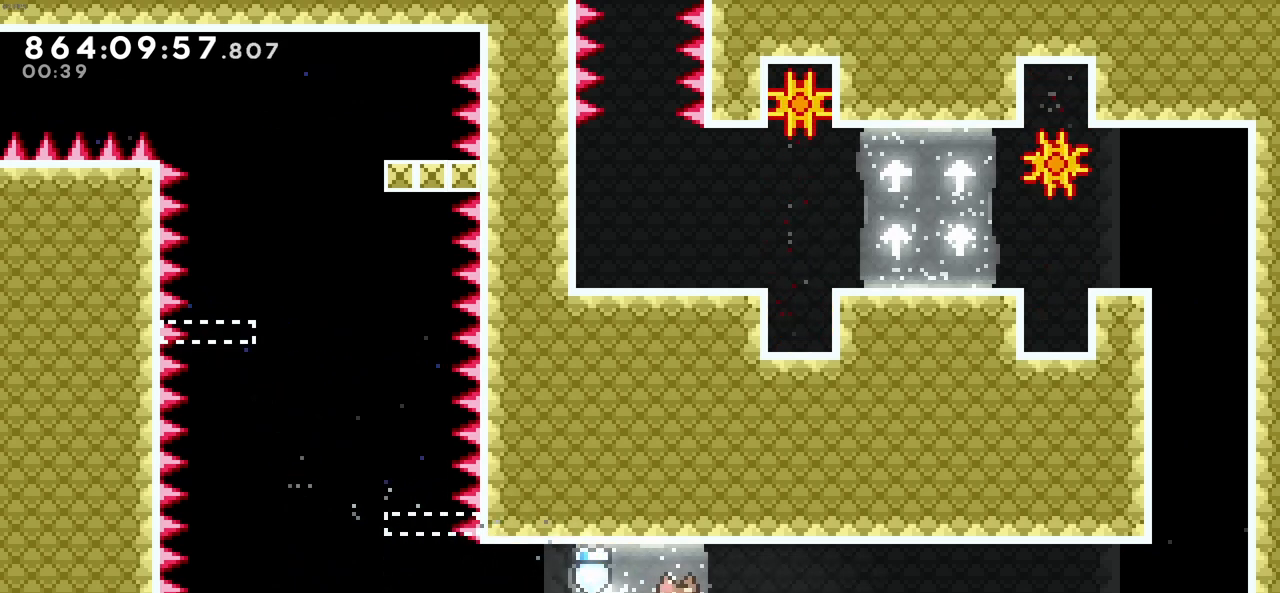
{"keys": [], "events": []}
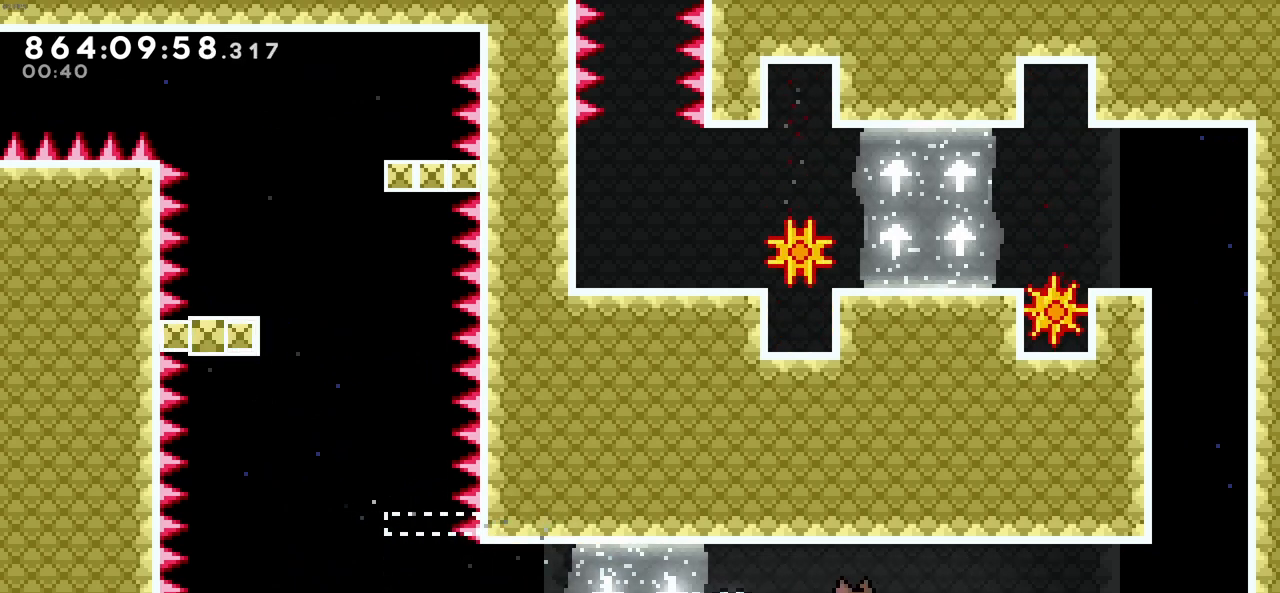
{"keys": ["right"], "events": [[400, "right", "down"]]}
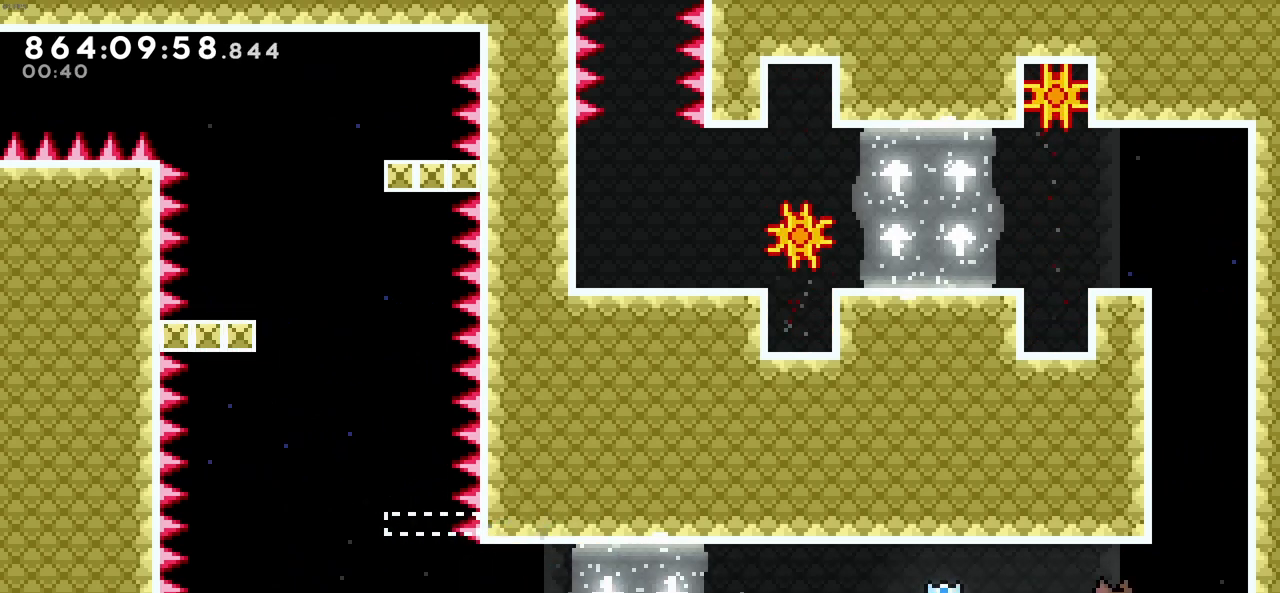
{"keys": ["z"]}
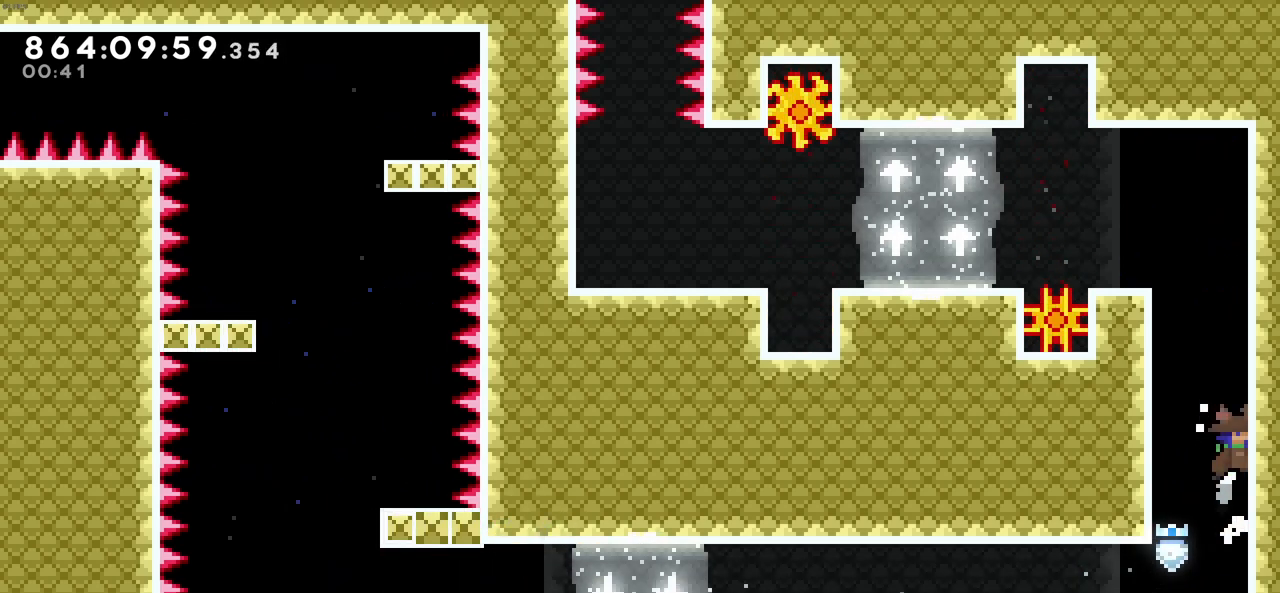
{"keys": ["c", "z"], "events": [[16, "c", "down"], [150, "c", "up"], [250, "c", "down"], [383, "c", "up"], [483, "c", "down"]]}
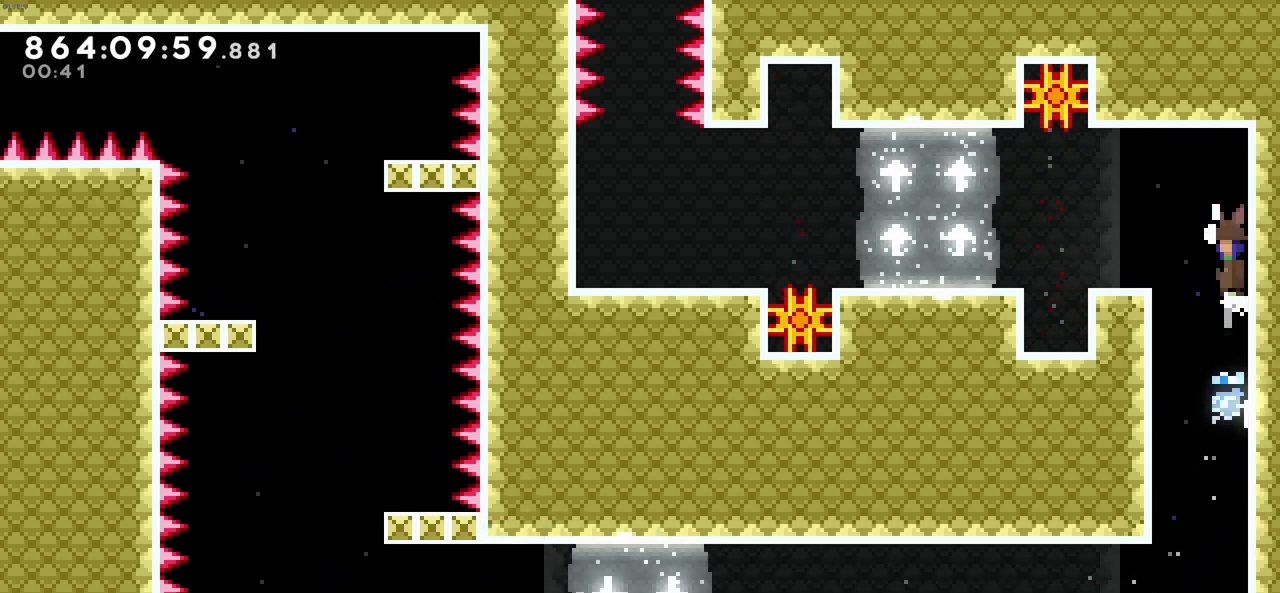
{"keys": [], "events": [[33, "left", "down"], [116, "c", "up"], [116, "z", "up"], [266, "left", "up"]]}
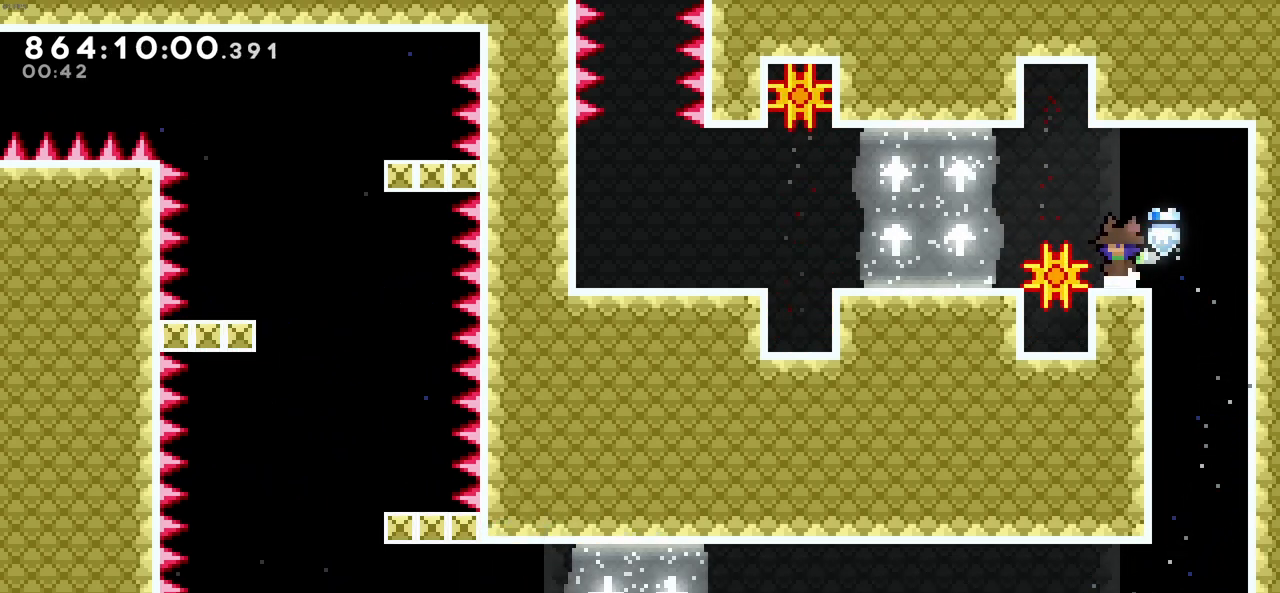
{"keys": [], "events": []}
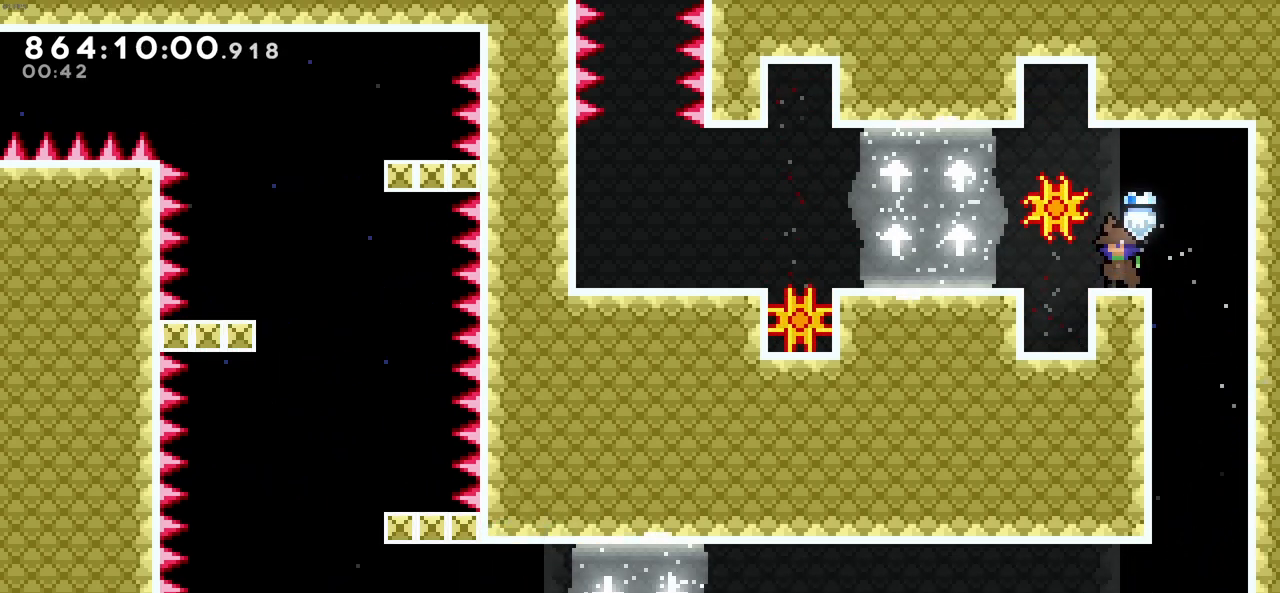
{"keys": ["left"], "events": [[200, "left", "down"], [300, "c", "down"], [383, "c", "up"]]}
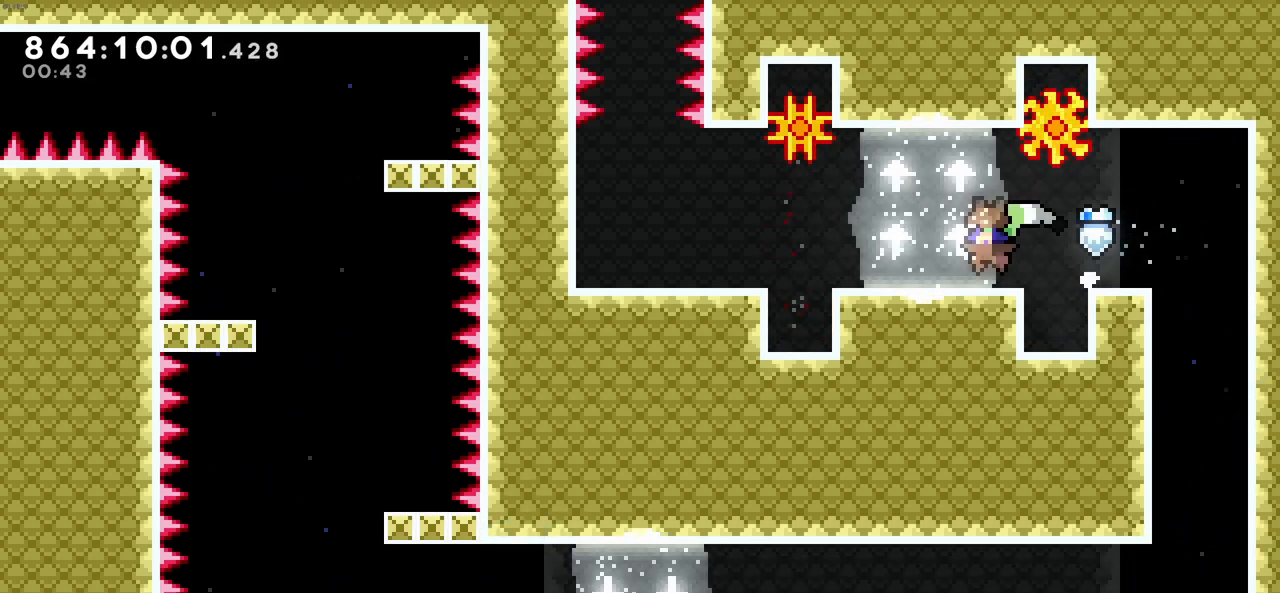
{"keys": [], "events": [[216, "left", "up"]]}
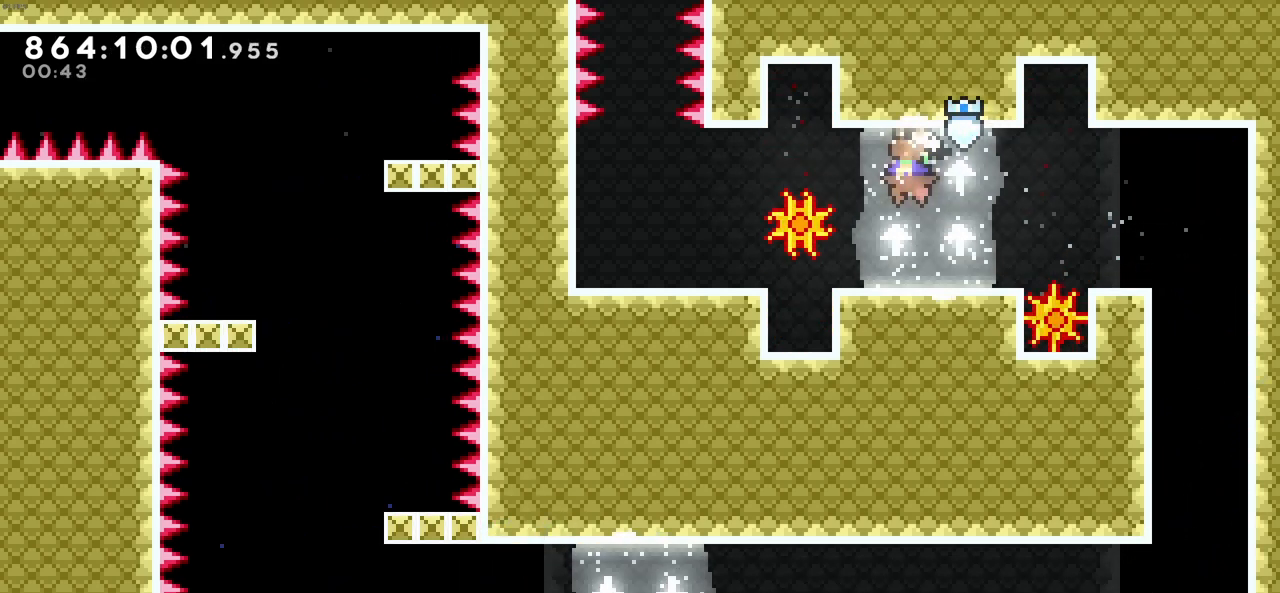
{"keys": [], "events": []}
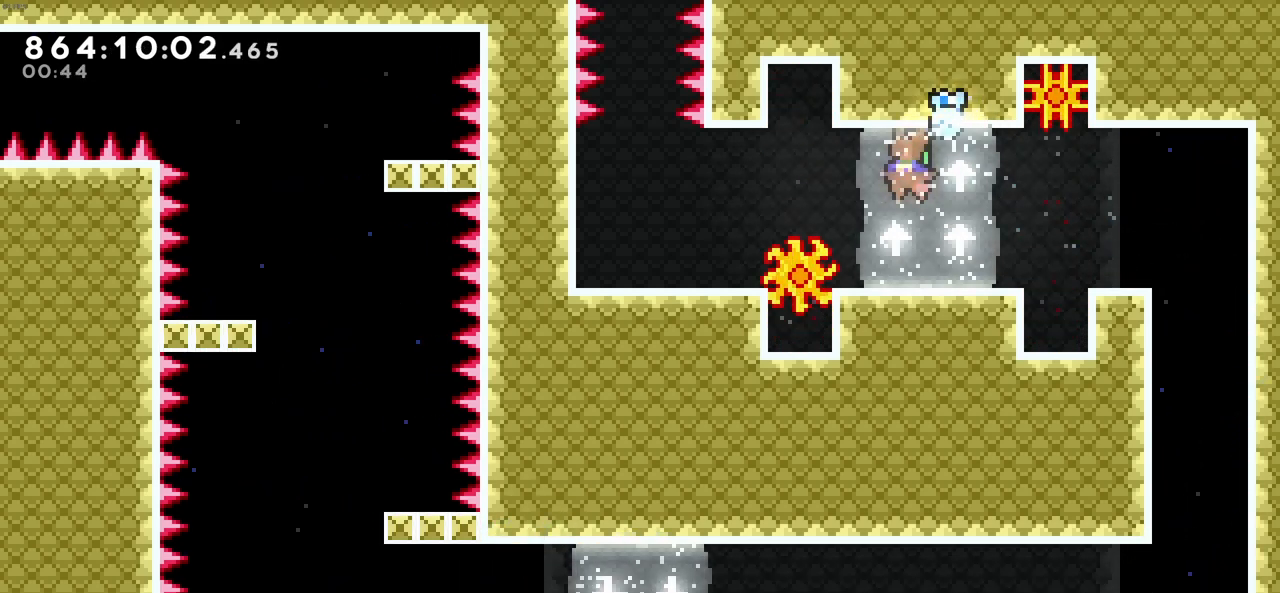
{"keys": ["left", "x"]}
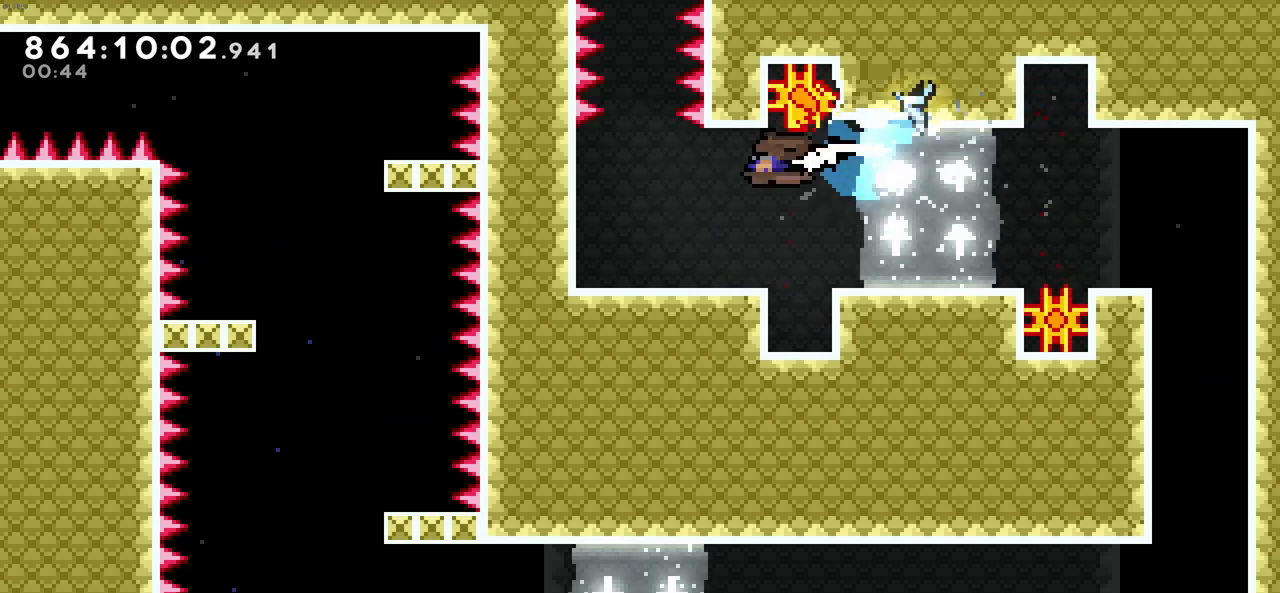
{"keys": [], "events": [[83, "x", "up"], [116, "left", "up"]]}
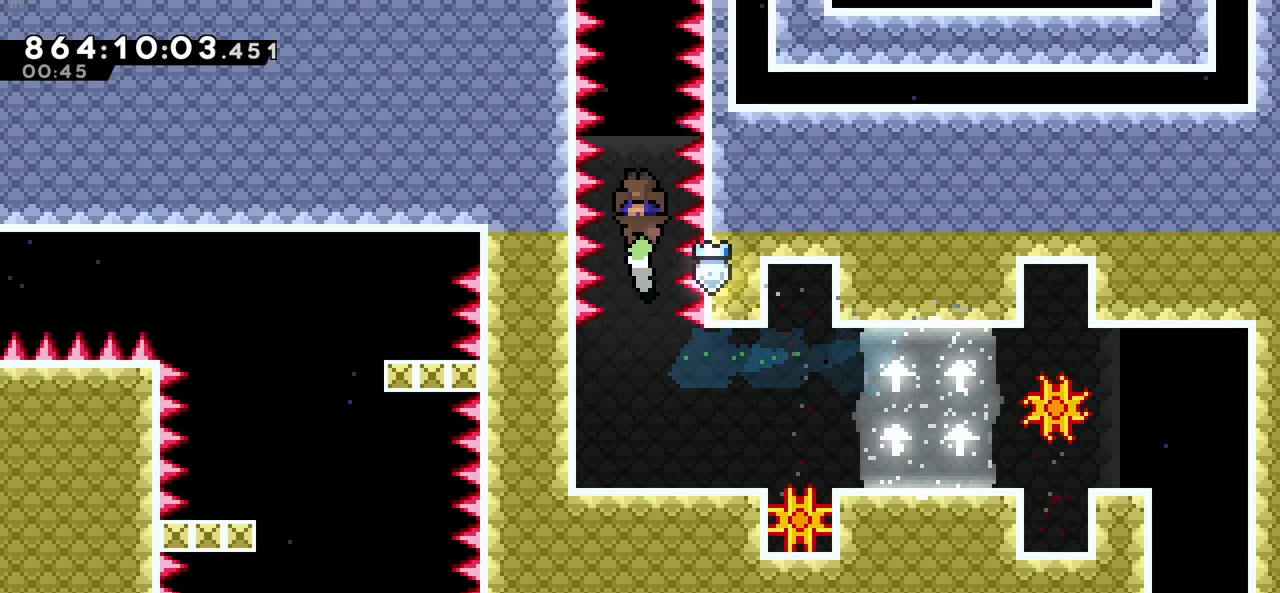
{"keys": [], "events": []}
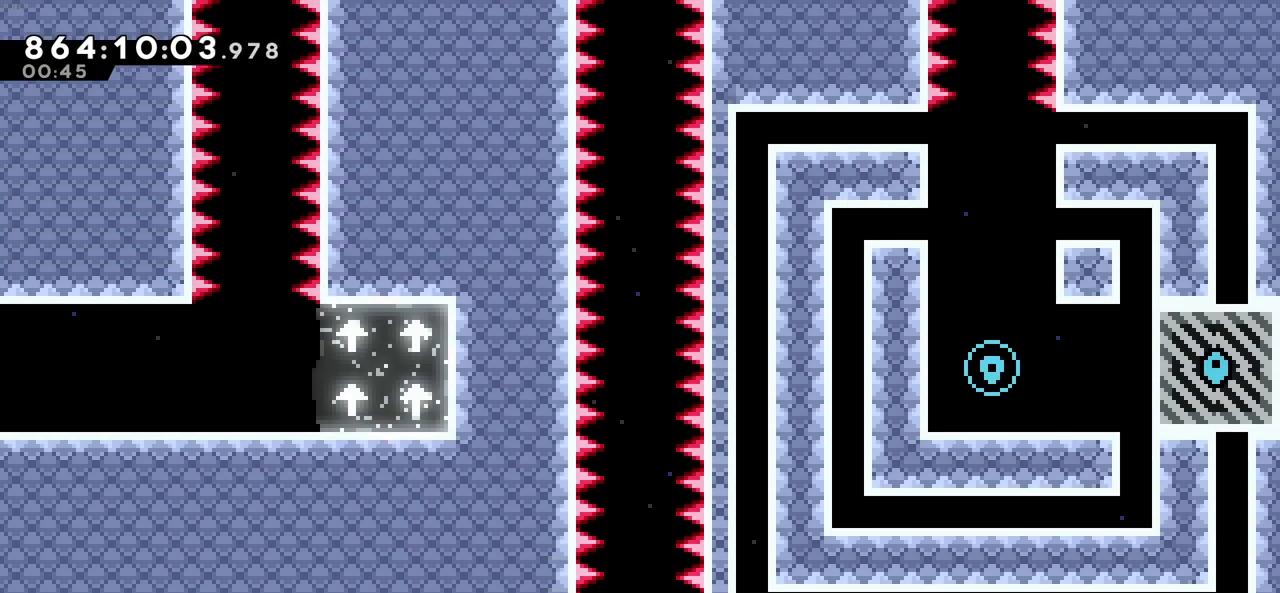
{"keys": ["up"], "events": [[250, "up", "down"]]}
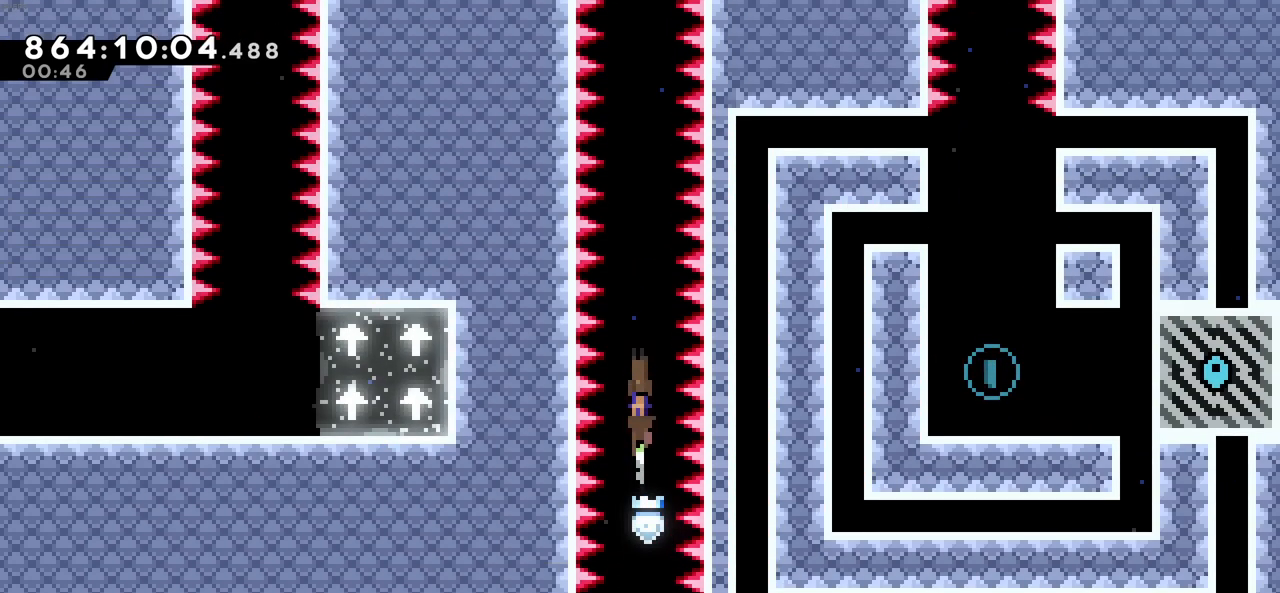
{"keys": ["up"], "events": []}
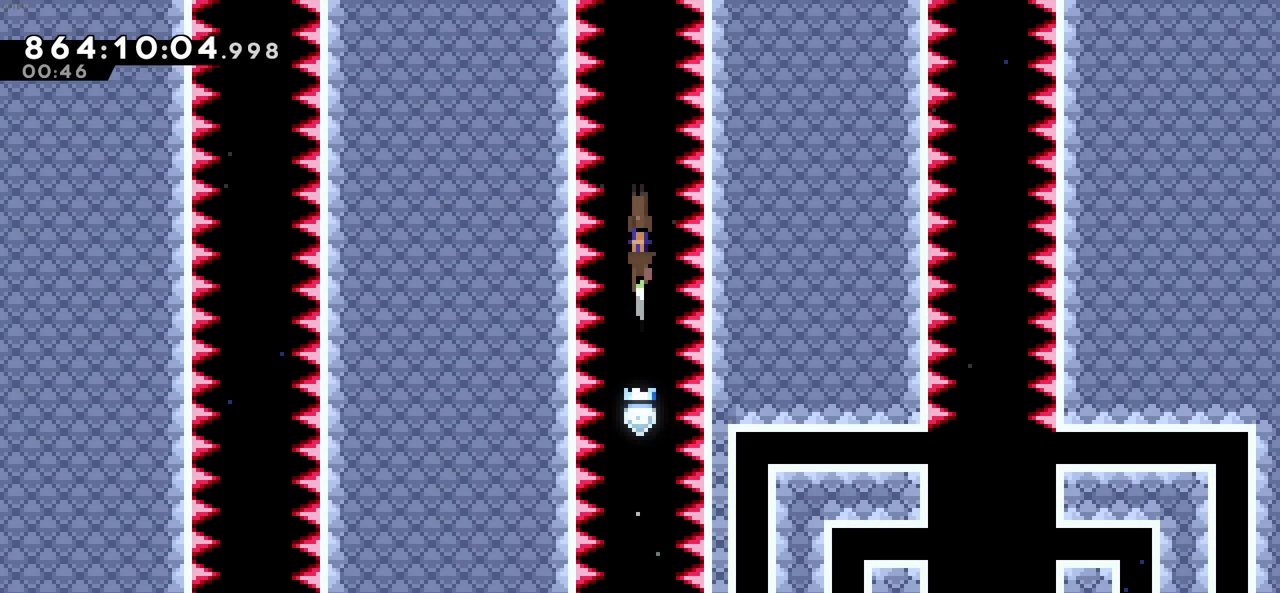
{"keys": ["up"], "events": []}